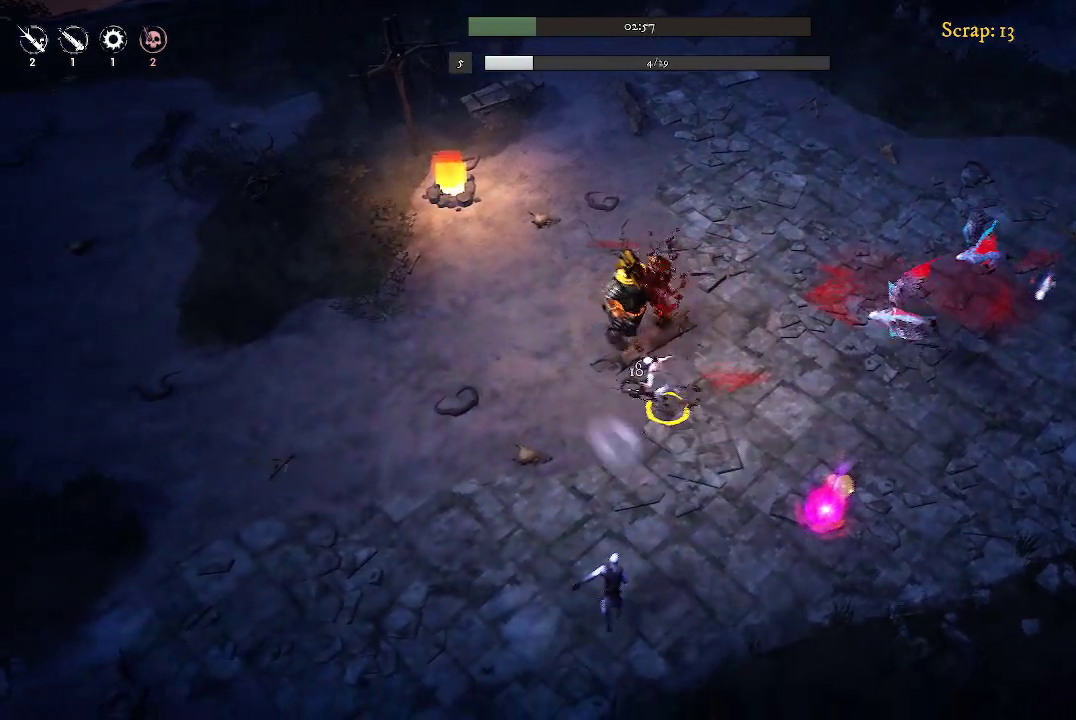
Gameplay with a controller (Xbox layout); each line is a JSON object with the inputs held at the frame after it. "events" lists button and stick changes between this image and that frame as [ms after this image, input, new state], when the widget could be followed in between.
{"buttons": [], "left_stick": "down-right", "right_stick": "center", "events": [[167, "left_stick", "down-left"], [300, "left_stick", "down"], [400, "left_stick", "down-right"]]}
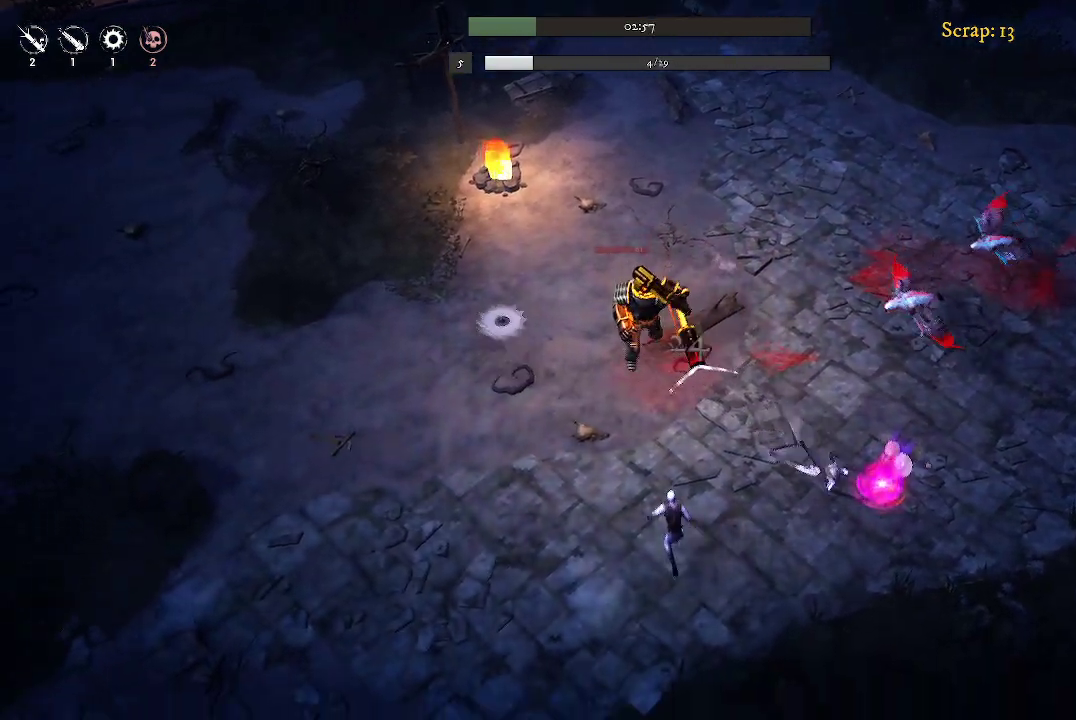
{"buttons": [], "left_stick": "down-right", "right_stick": "center", "events": []}
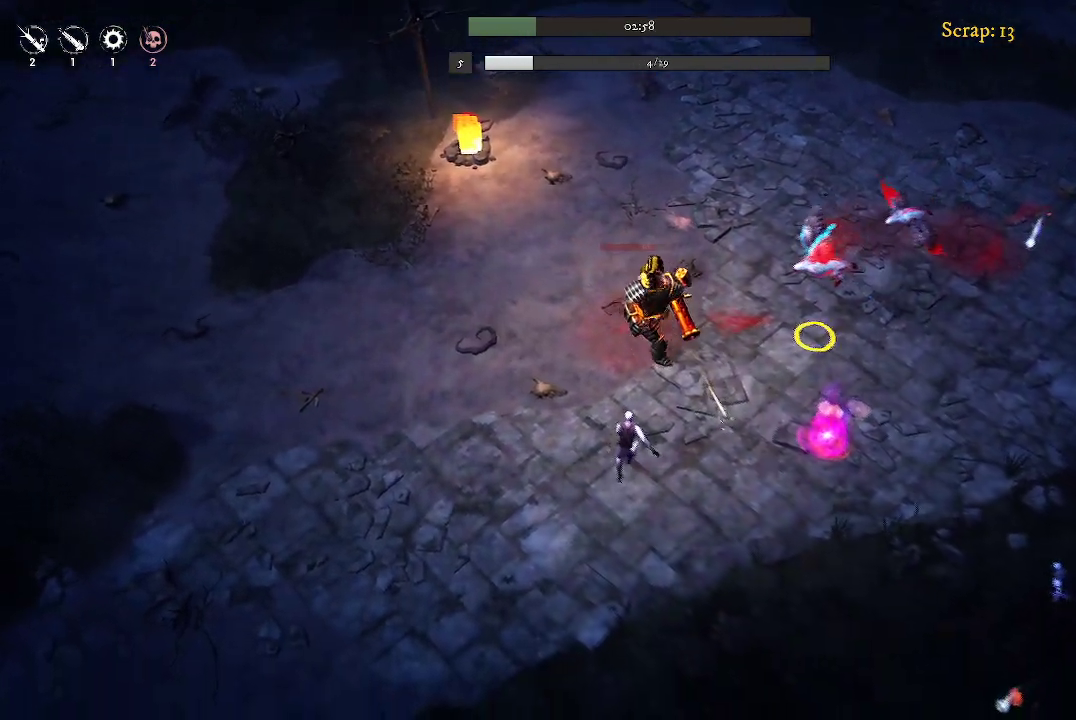
{"buttons": [], "left_stick": "down-right", "right_stick": "center", "events": []}
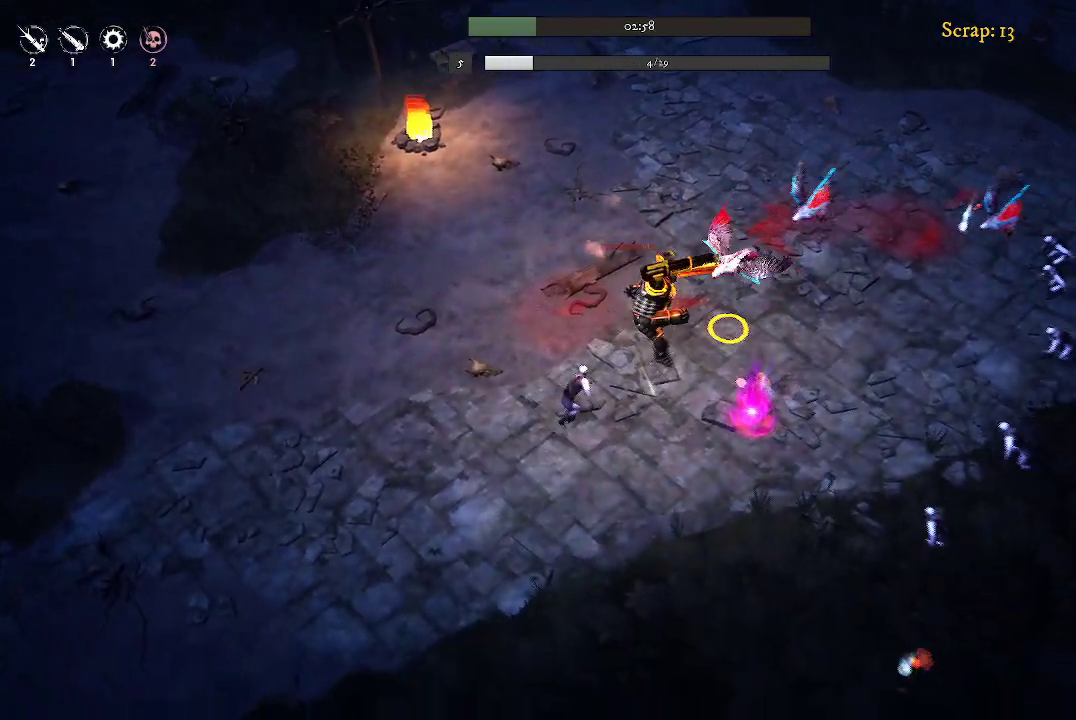
{"buttons": [], "left_stick": "down-right", "right_stick": "center", "events": []}
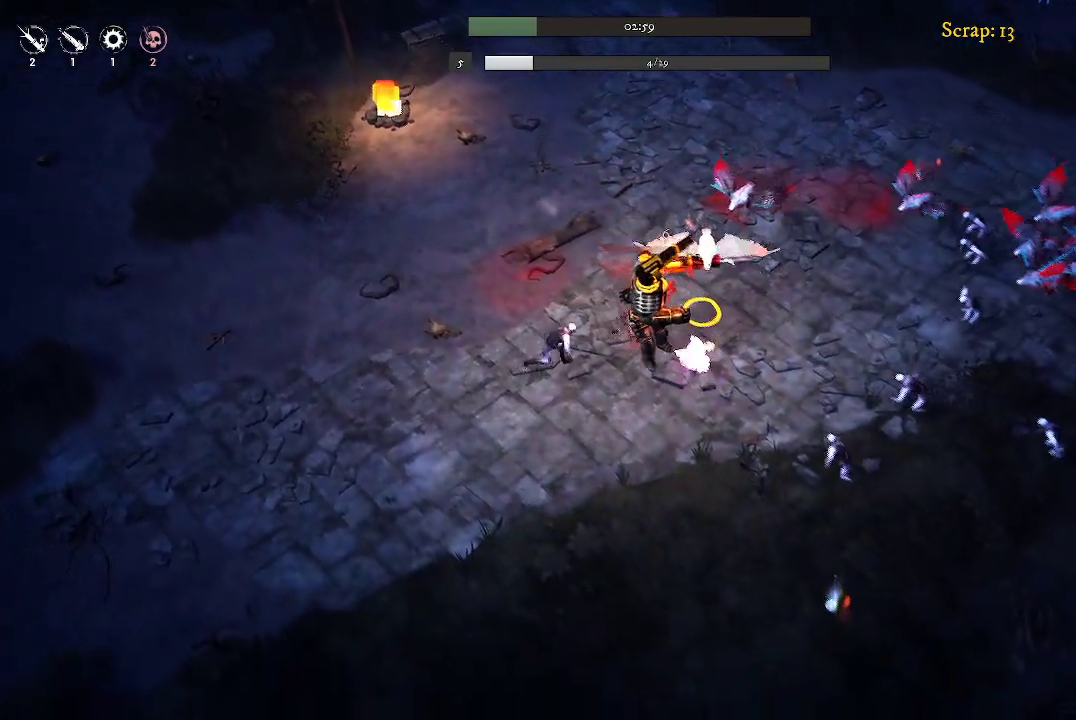
{"buttons": [], "left_stick": "down", "right_stick": "center", "events": [[500, "left_stick", "down"]]}
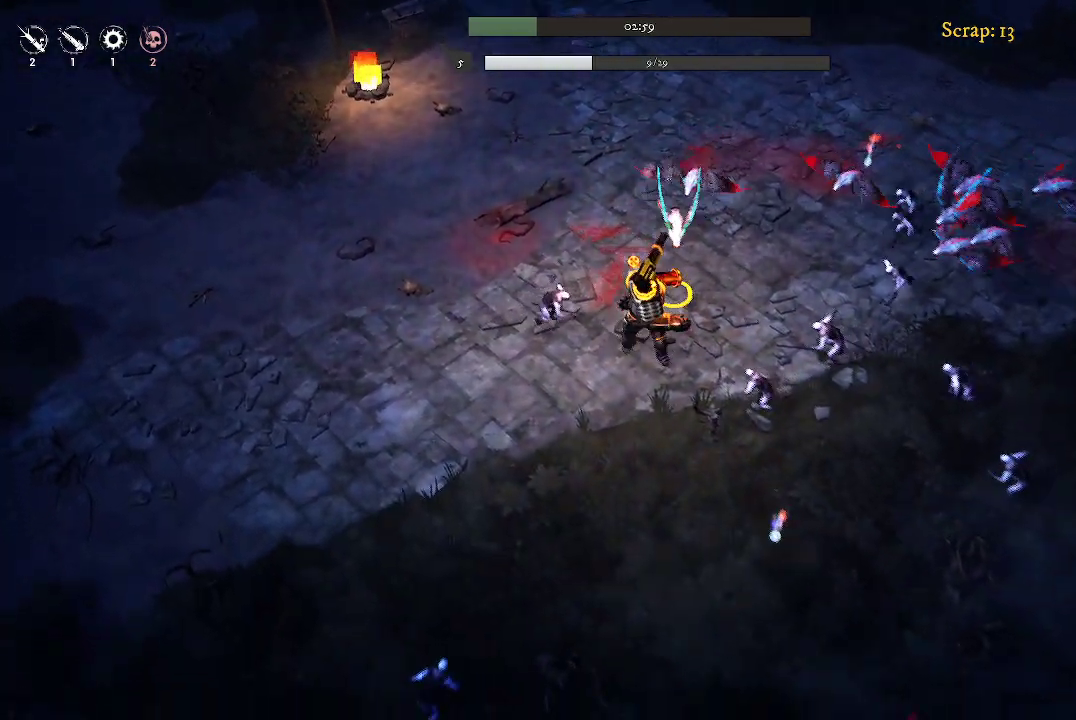
{"buttons": [], "left_stick": "down", "right_stick": "center", "events": []}
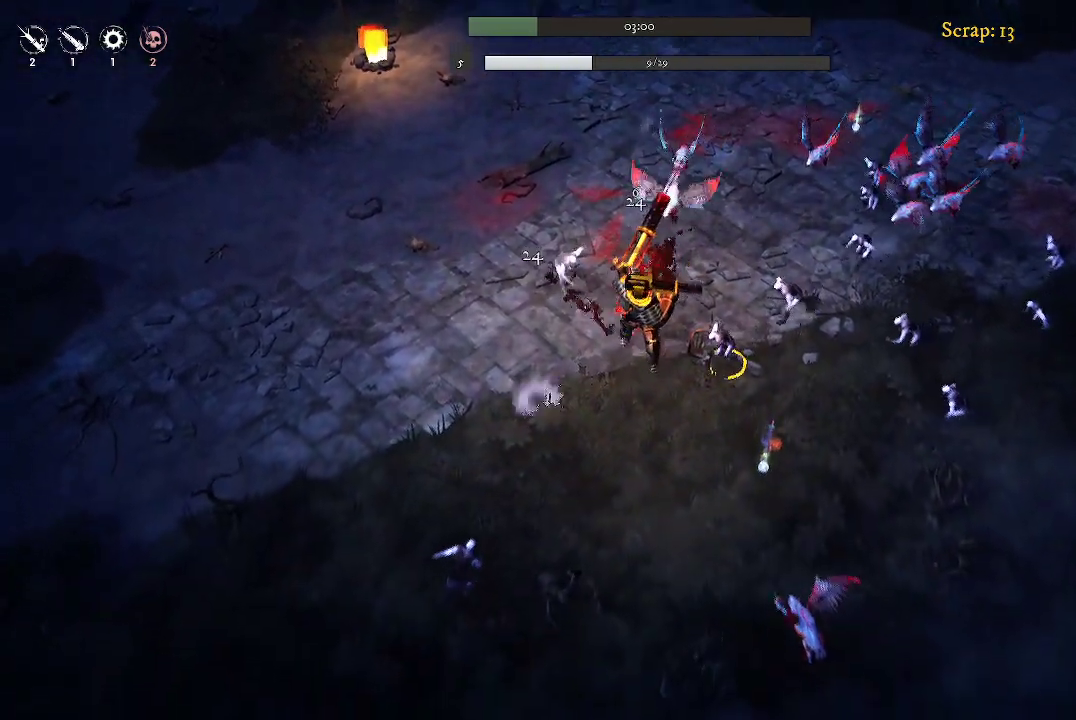
{"buttons": [], "left_stick": "down-left", "right_stick": "center", "events": [[233, "left_stick", "down-left"]]}
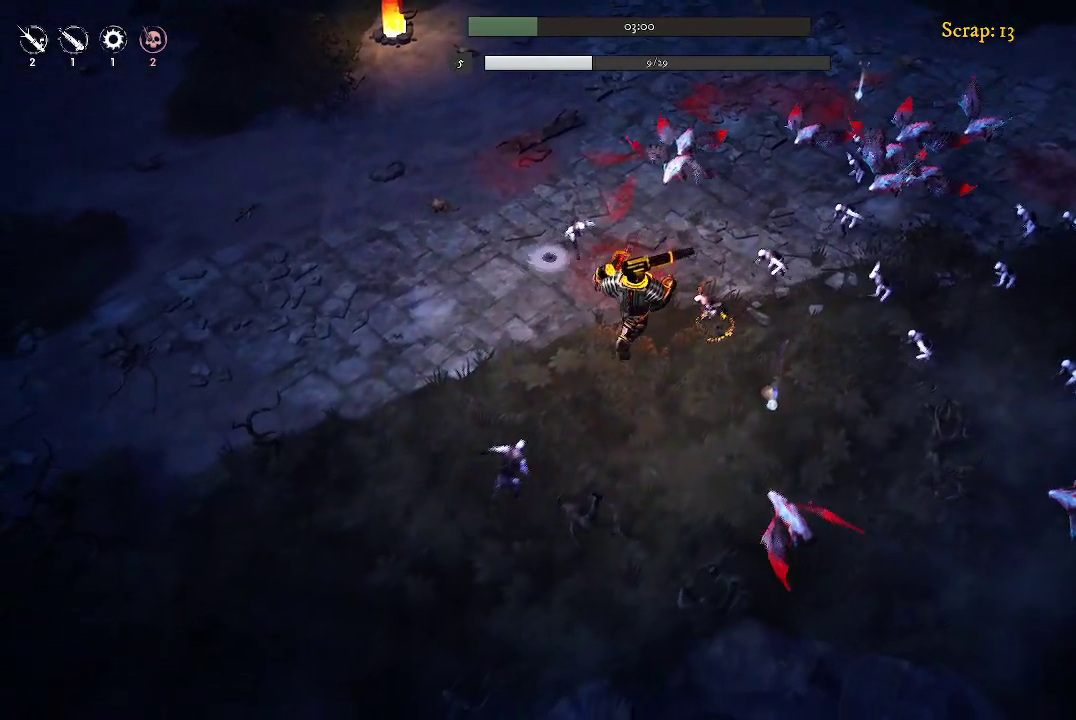
{"buttons": [], "left_stick": "left", "right_stick": "center", "events": [[33, "left_stick", "left"]]}
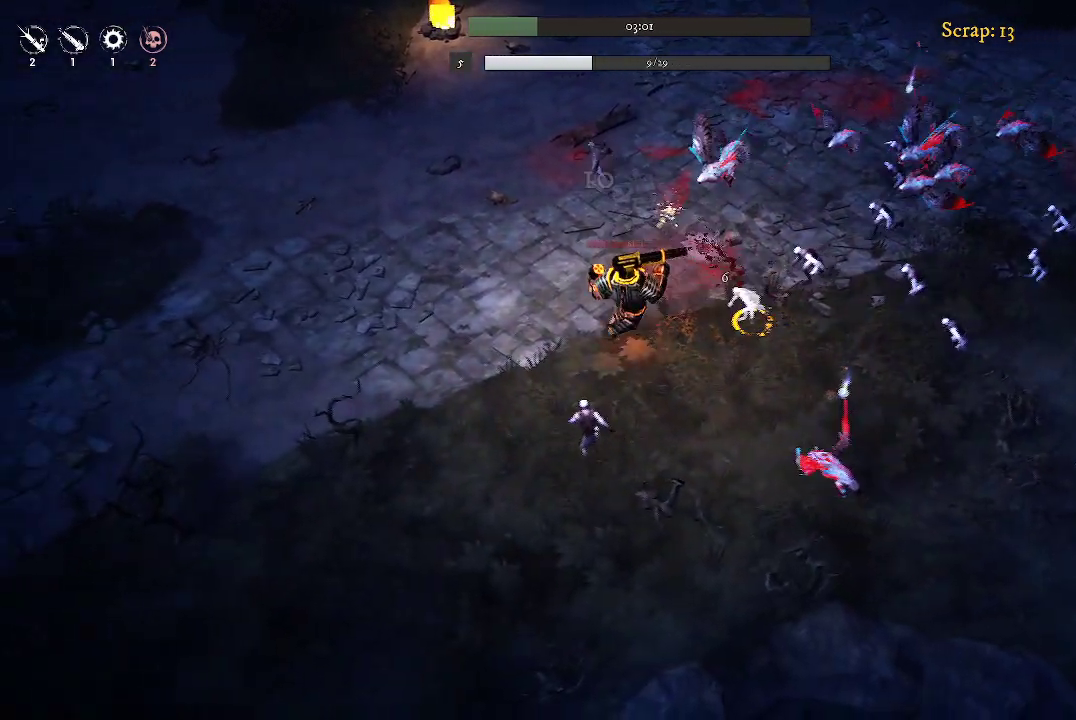
{"buttons": [], "left_stick": "up", "right_stick": "center", "events": [[67, "left_stick", "up-left"], [367, "left_stick", "up"]]}
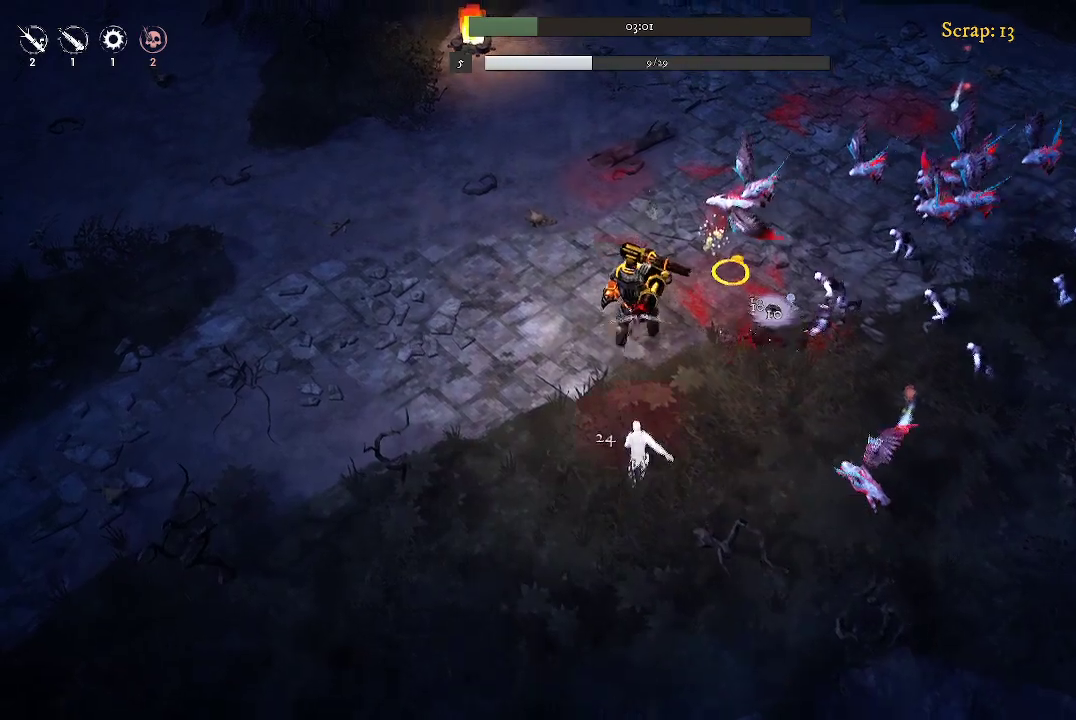
{"buttons": [], "left_stick": "up-left", "right_stick": "center", "events": [[167, "left_stick", "up-left"]]}
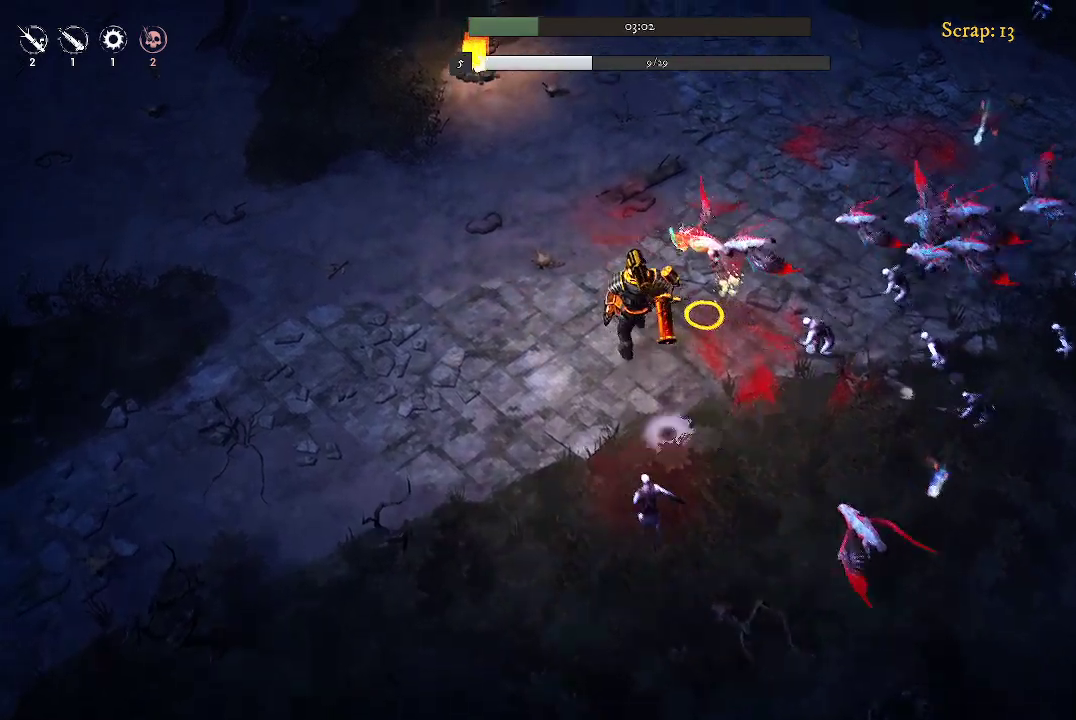
{"buttons": [], "left_stick": "up-left", "right_stick": "center", "events": []}
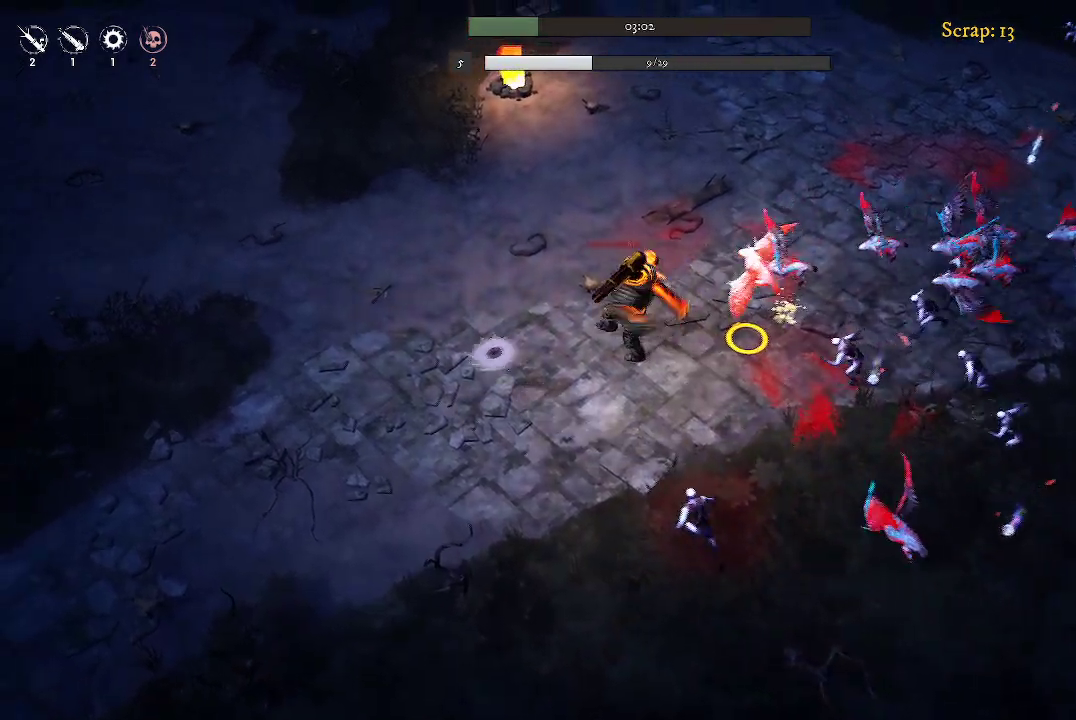
{"buttons": [], "left_stick": "center", "right_stick": "center", "events": [[67, "left_stick", "up"], [167, "left_stick", "up-right"], [500, "left_stick", "center"]]}
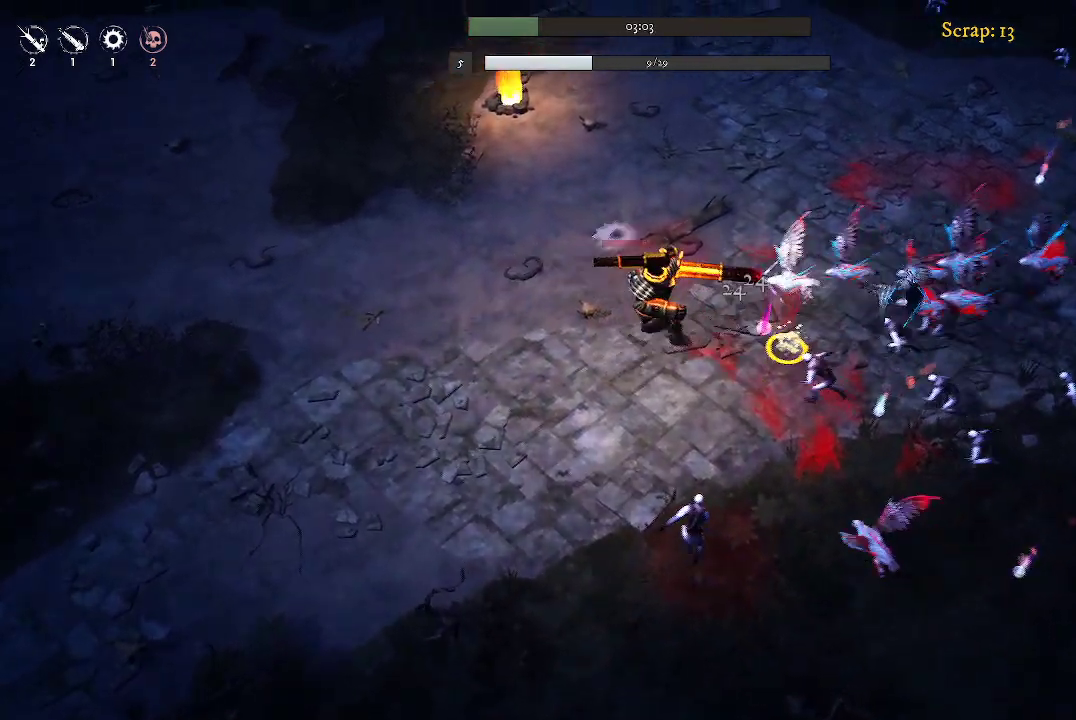
{"buttons": [], "left_stick": "left", "right_stick": "center", "events": [[300, "left_stick", "left"]]}
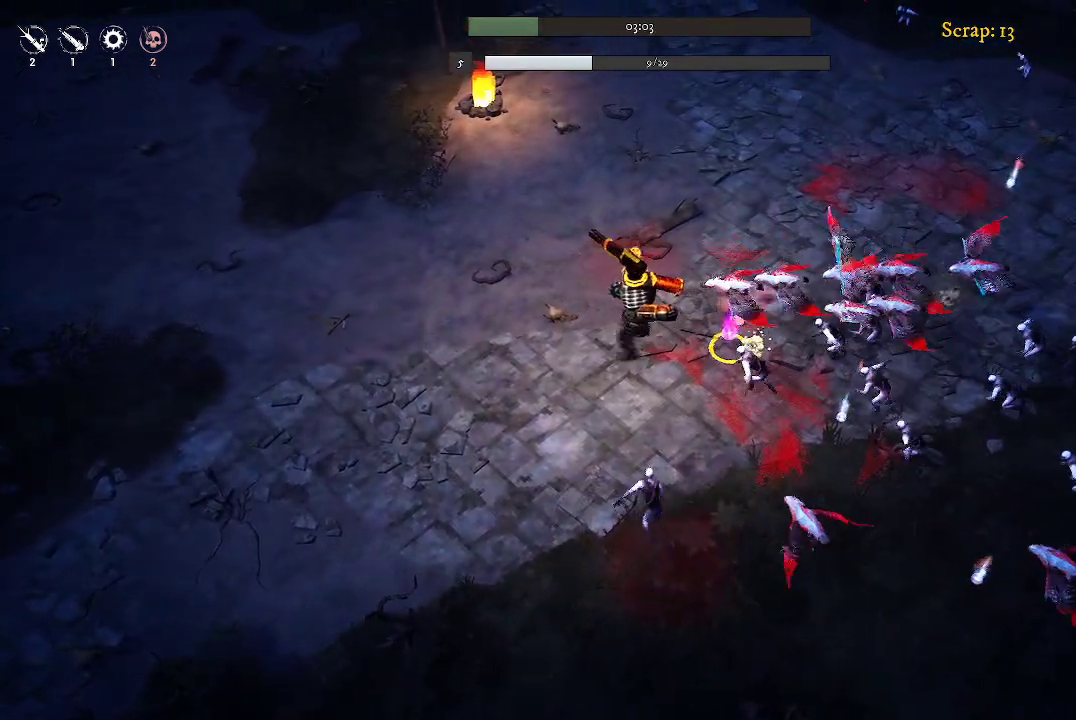
{"buttons": [], "left_stick": "center", "right_stick": "center", "events": [[267, "left_stick", "down-left"], [433, "left_stick", "center"]]}
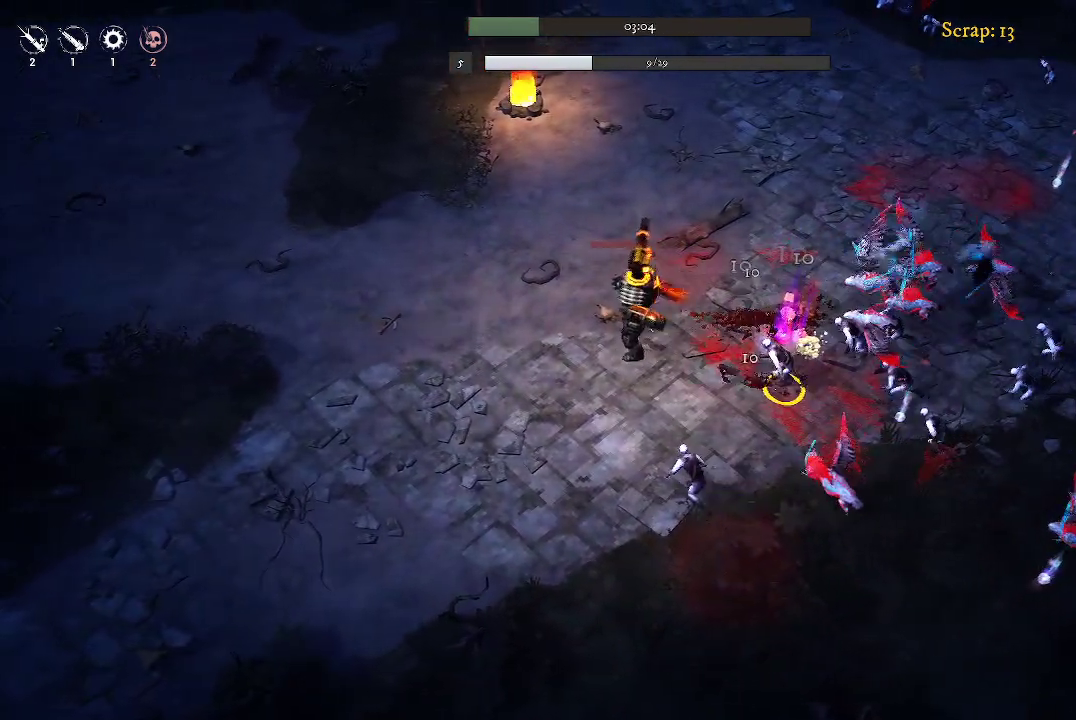
{"buttons": [], "left_stick": "right", "right_stick": "center", "events": [[67, "left_stick", "right"]]}
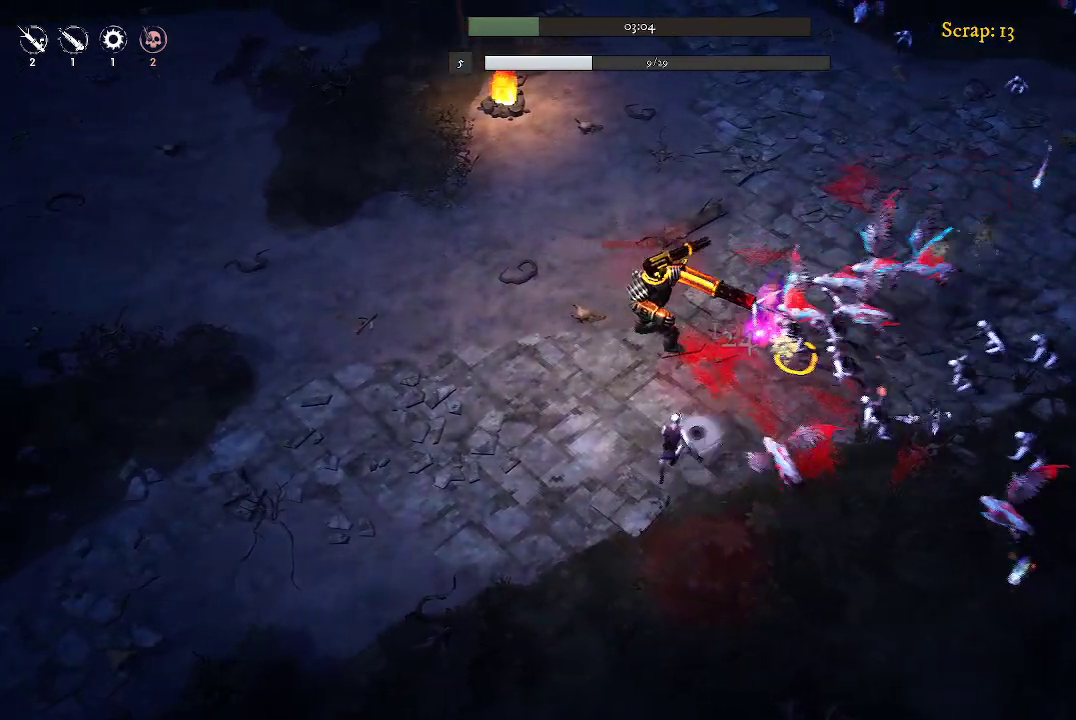
{"buttons": [], "left_stick": "left", "right_stick": "center", "events": [[100, "left_stick", "center"], [267, "left_stick", "left"]]}
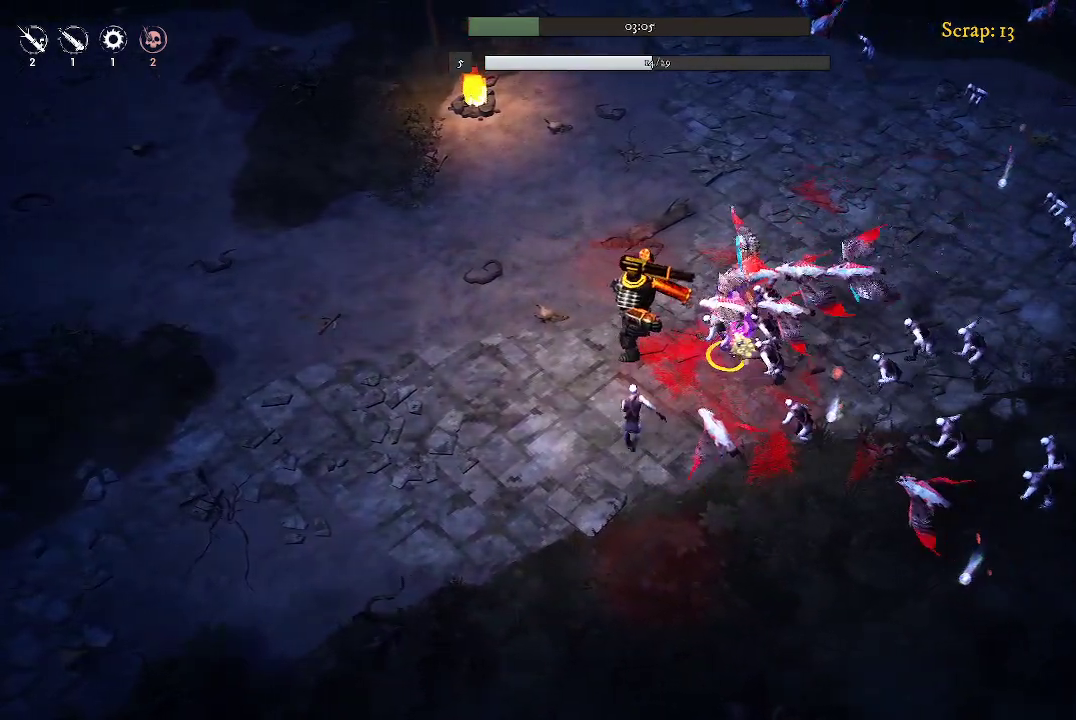
{"buttons": [], "left_stick": "up", "right_stick": "center", "events": [[200, "left_stick", "up"]]}
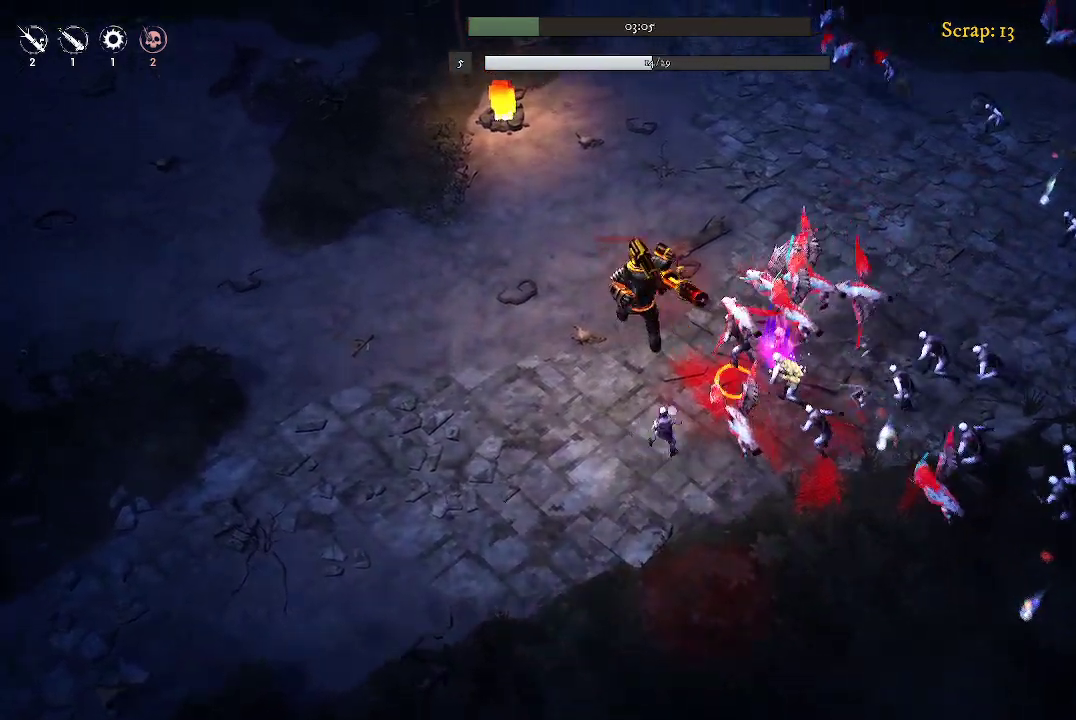
{"buttons": [], "left_stick": "left", "right_stick": "center", "events": [[33, "left_stick", "up-right"], [200, "left_stick", "down"], [300, "left_stick", "down-left"], [400, "left_stick", "left"]]}
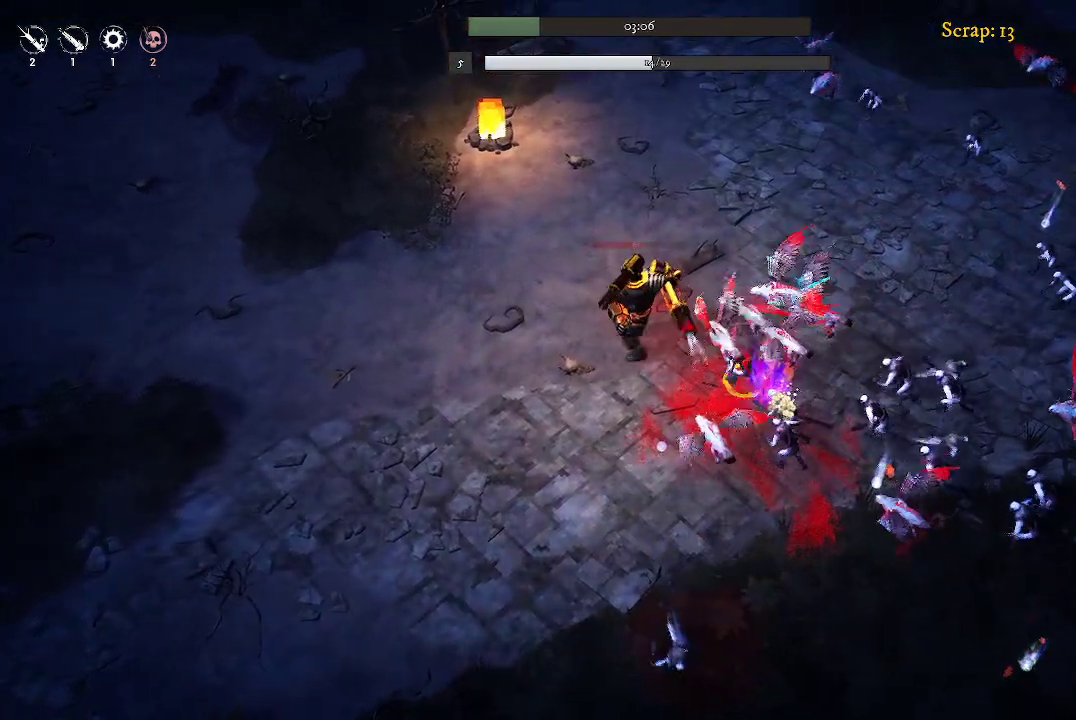
{"buttons": [], "left_stick": "down-left", "right_stick": "center", "events": [[100, "left_stick", "down-left"]]}
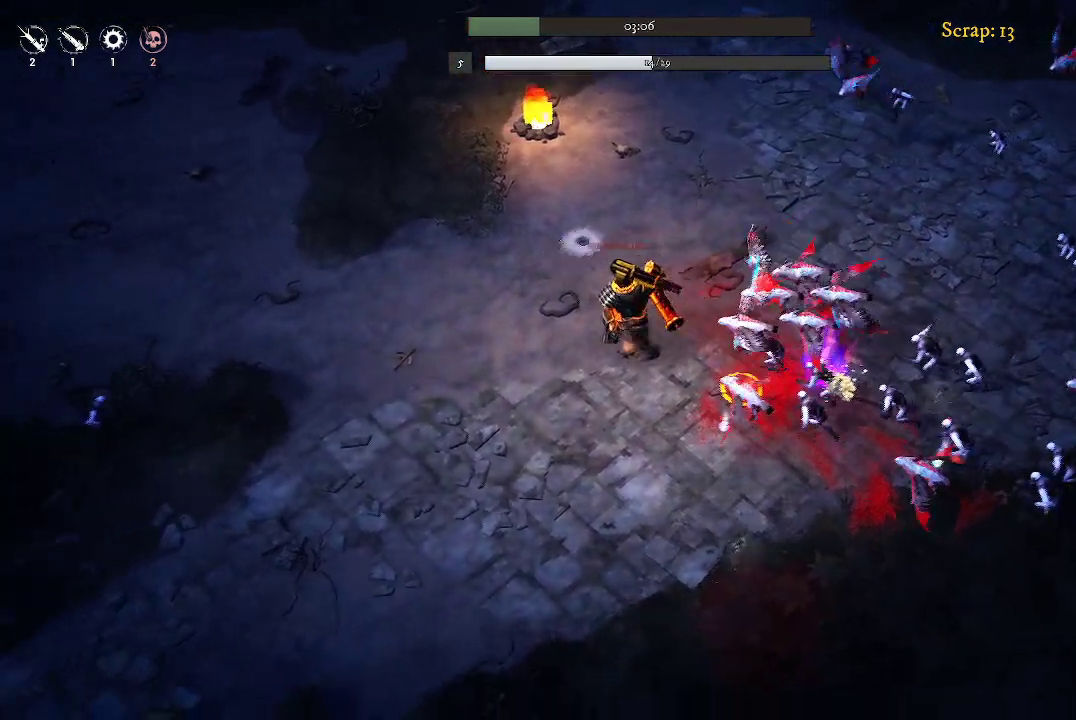
{"buttons": [], "left_stick": "down-left", "right_stick": "center", "events": [[67, "left_stick", "down-right"], [267, "left_stick", "down-left"]]}
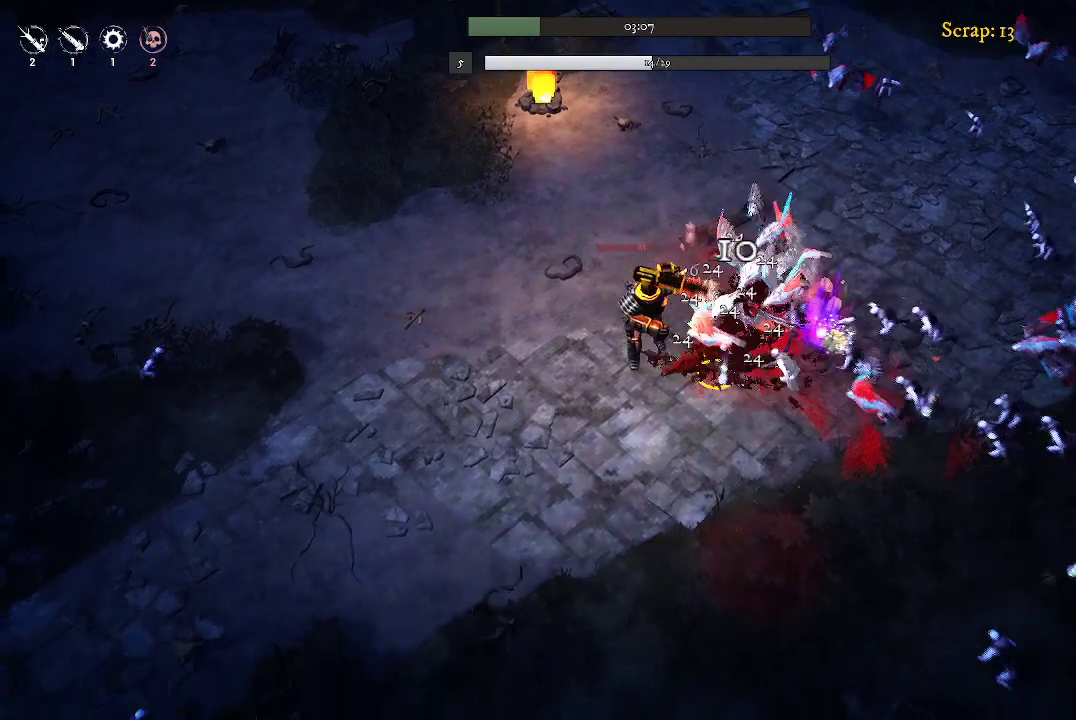
{"buttons": [], "left_stick": "left", "right_stick": "center", "events": [[100, "left_stick", "left"]]}
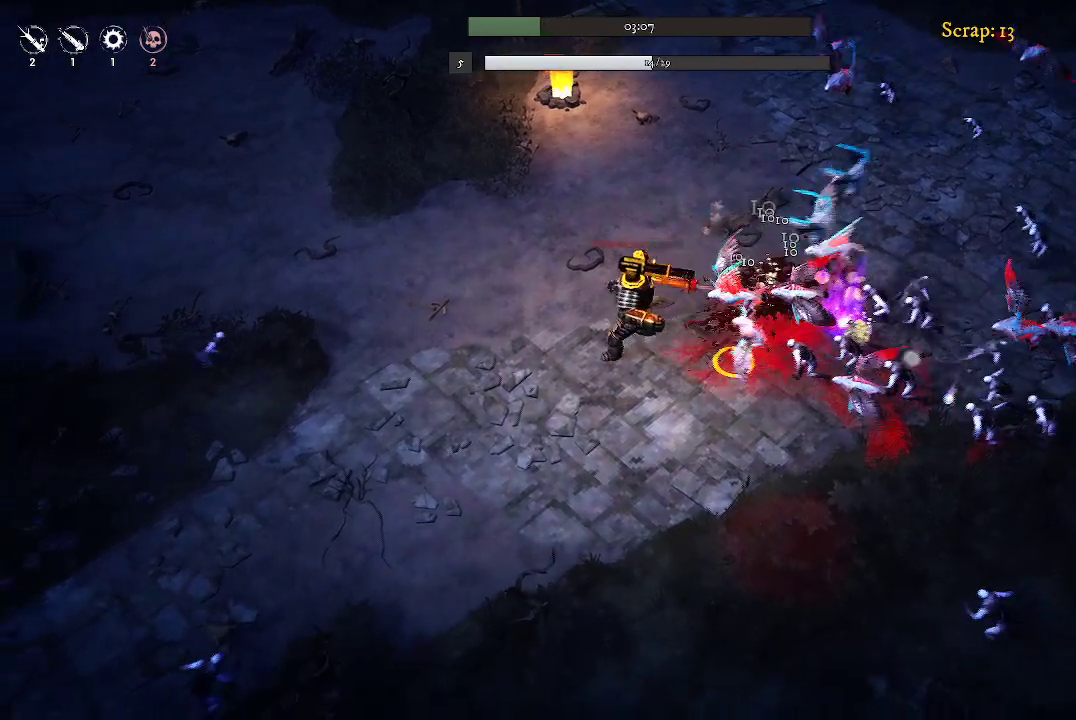
{"buttons": [], "left_stick": "center", "right_stick": "center", "events": [[100, "left_stick", "up"], [367, "left_stick", "right"], [467, "left_stick", "center"]]}
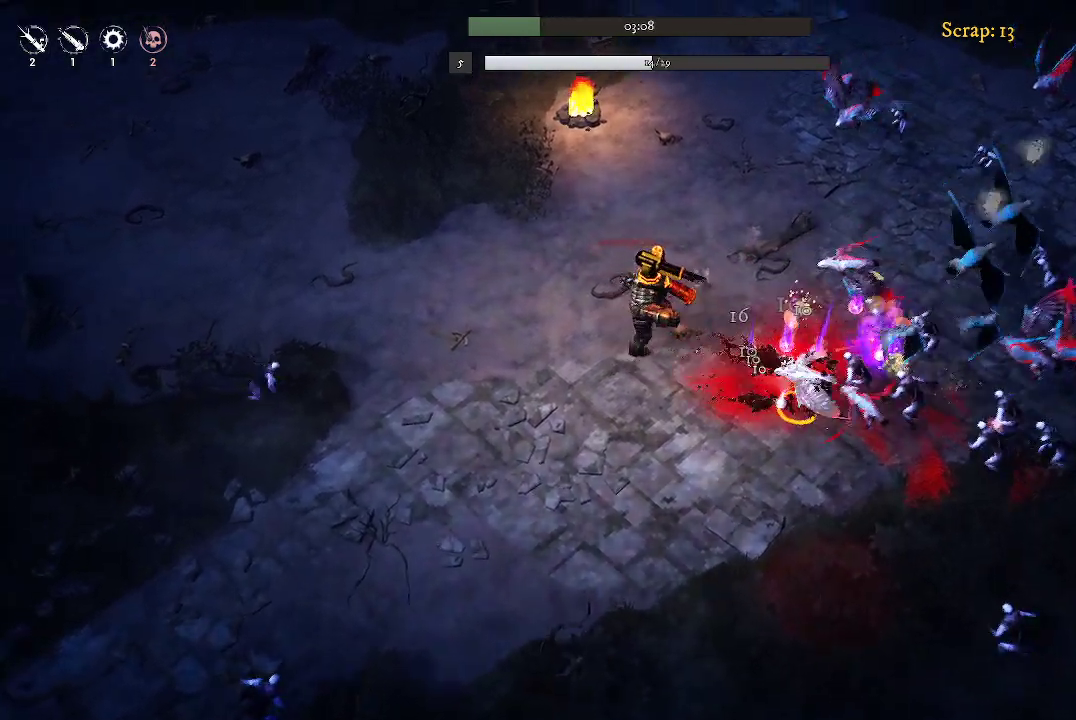
{"buttons": [], "left_stick": "center", "right_stick": "center", "events": [[67, "left_stick", "down-right"], [400, "left_stick", "center"]]}
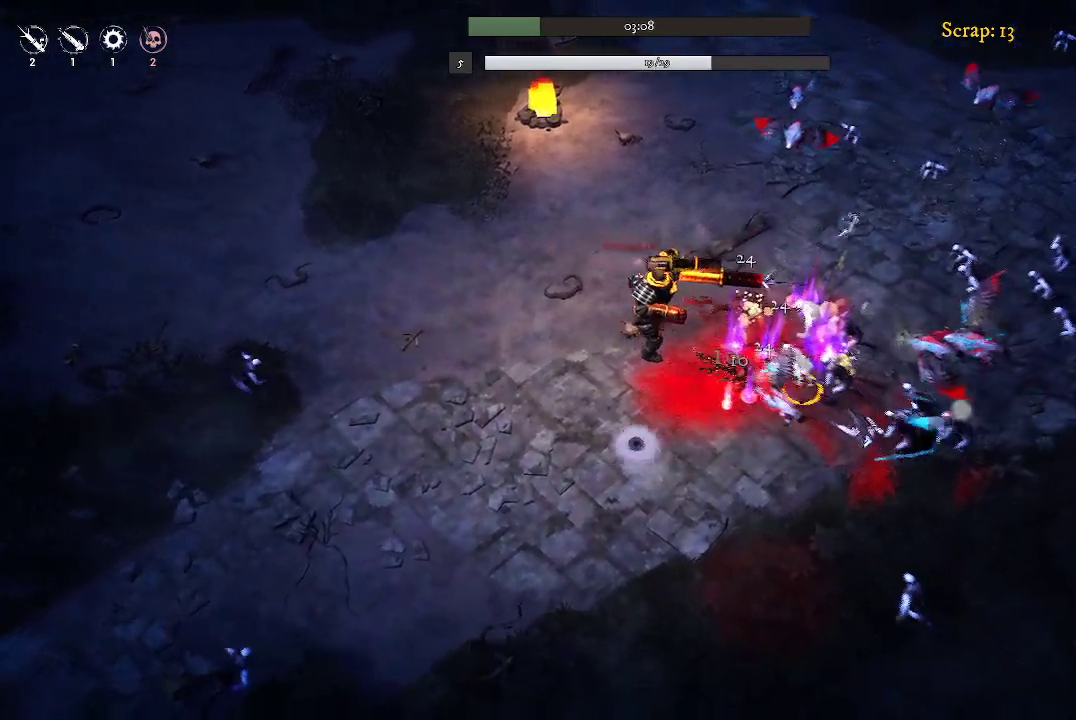
{"buttons": [], "left_stick": "down-left", "right_stick": "center", "events": [[100, "left_stick", "down"], [167, "left_stick", "down-left"]]}
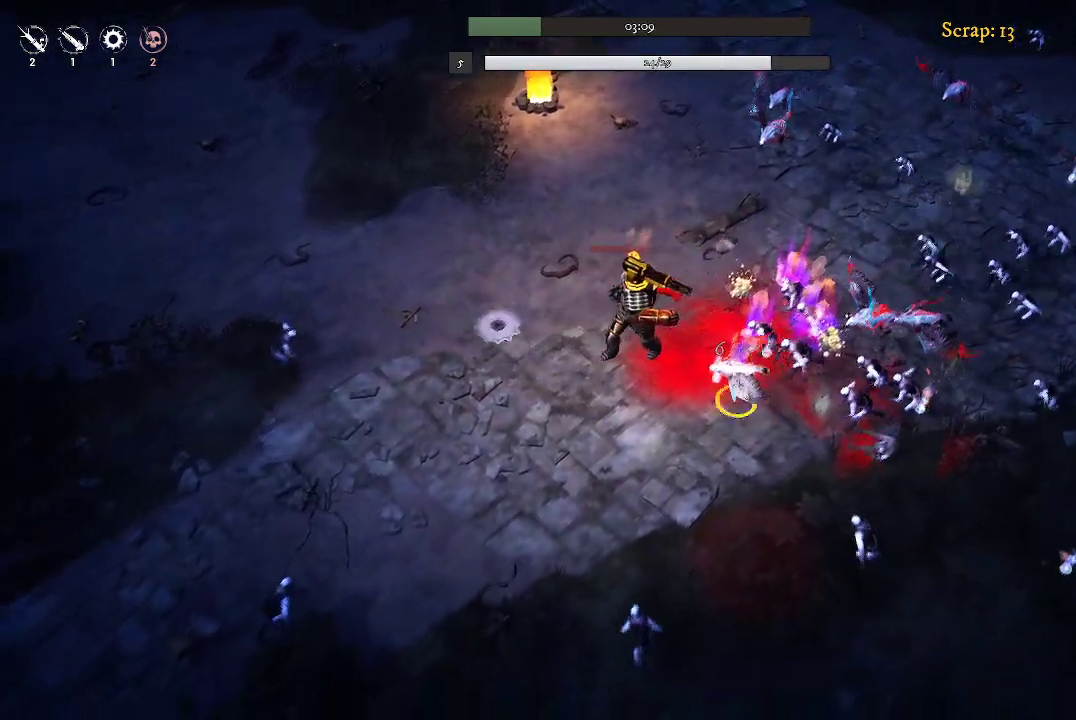
{"buttons": [], "left_stick": "right", "right_stick": "center", "events": [[133, "left_stick", "left"], [333, "left_stick", "up-right"], [400, "left_stick", "right"]]}
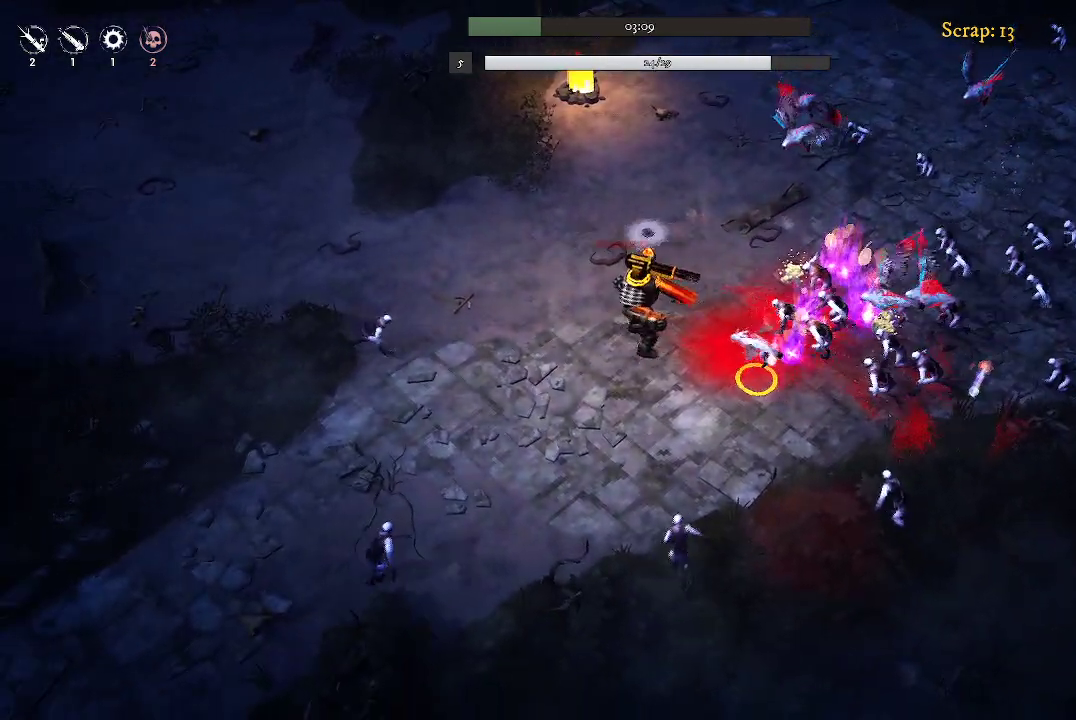
{"buttons": [], "left_stick": "center", "right_stick": "center", "events": [[100, "left_stick", "center"]]}
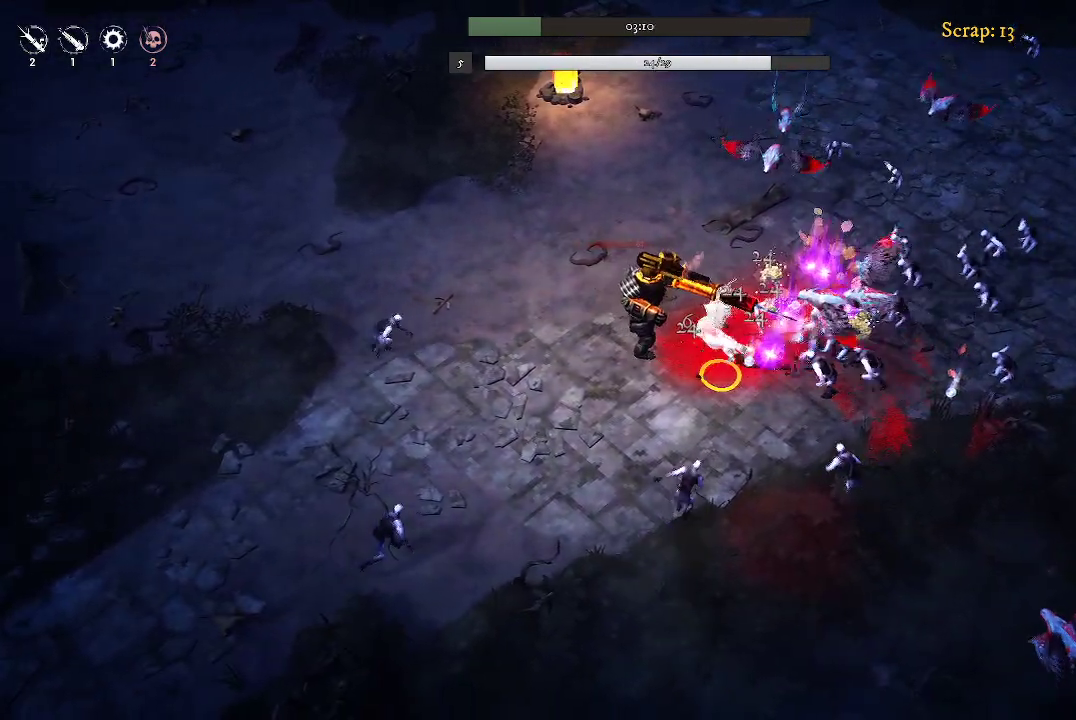
{"buttons": [], "left_stick": "left", "right_stick": "center", "events": [[200, "left_stick", "left"]]}
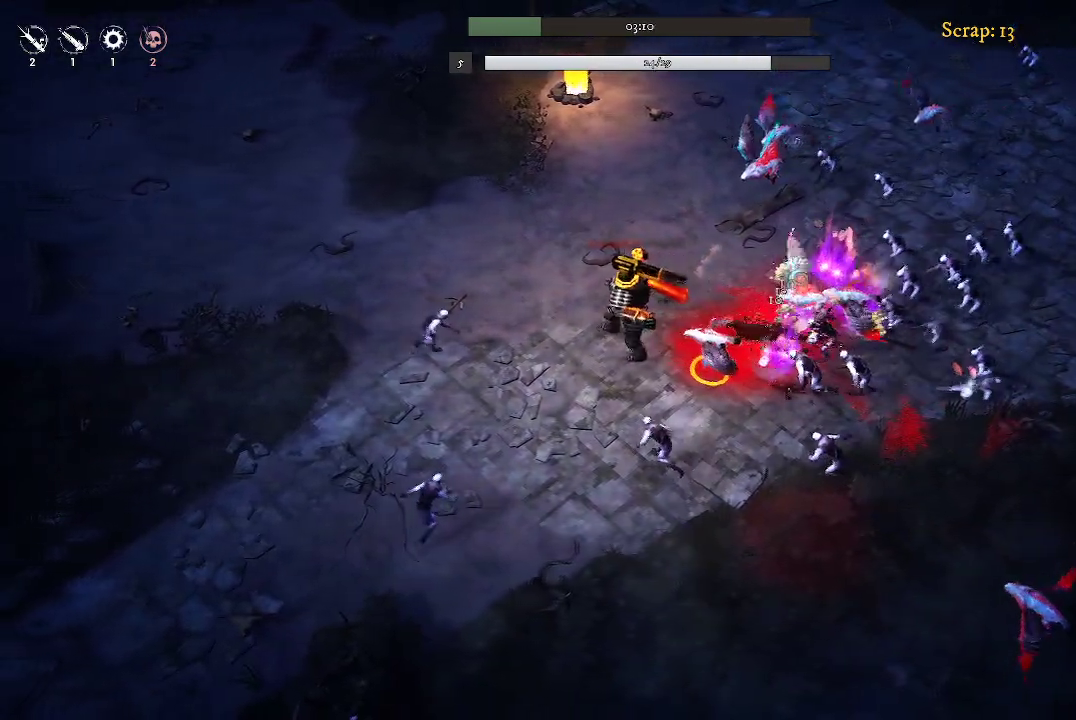
{"buttons": [], "left_stick": "right", "right_stick": "center", "events": [[233, "left_stick", "down-left"], [433, "left_stick", "down-right"], [500, "left_stick", "right"]]}
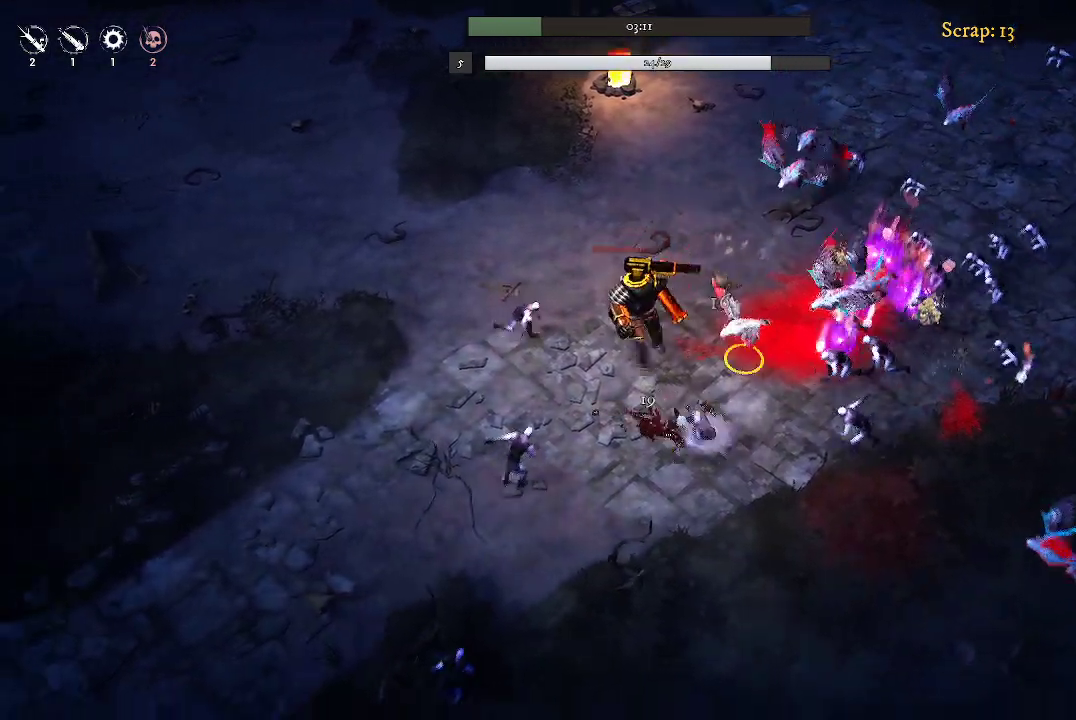
{"buttons": [], "left_stick": "up", "right_stick": "center", "events": [[33, "left_stick", "down-right"], [67, "left_stick", "up"]]}